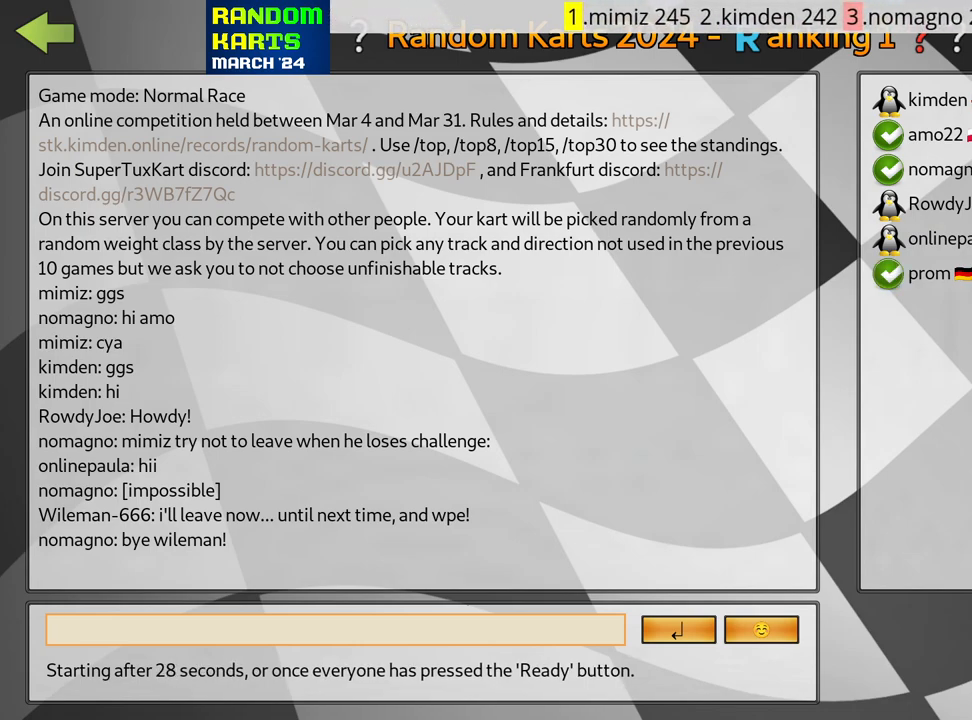
Gameplay with keyboard; each line is a JSON object with the keys held at the frame after it. "events" lists presses ("down") and releases ("up") of "down", "fire", "flag", "left", "look", "nitro", "right", "skid" and "up" between this image and that frame as [ms after this image, input, new state], when the widget could be followed in between. No other keys are recorded. Mouse input is not recorded. Key names are as the overlay labels them; some are game actions (e.g. jump) rather than physical keys.
{"keys": ["fire"], "events": [[400, "fire", "down"]]}
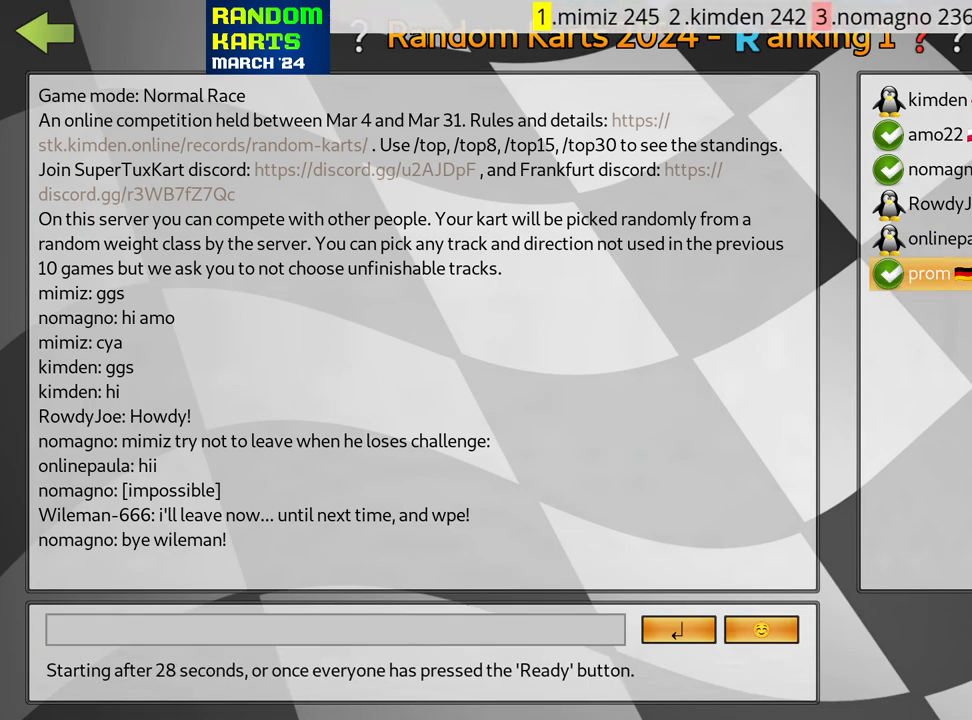
{"keys": [], "events": [[183, "fire", "up"]]}
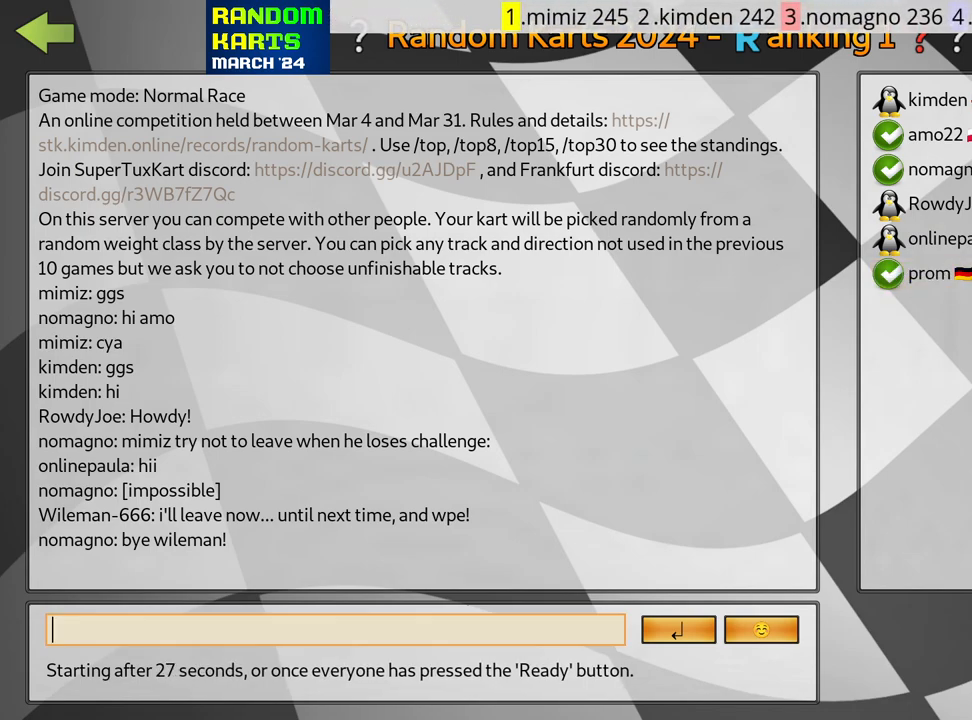
{"keys": [], "events": []}
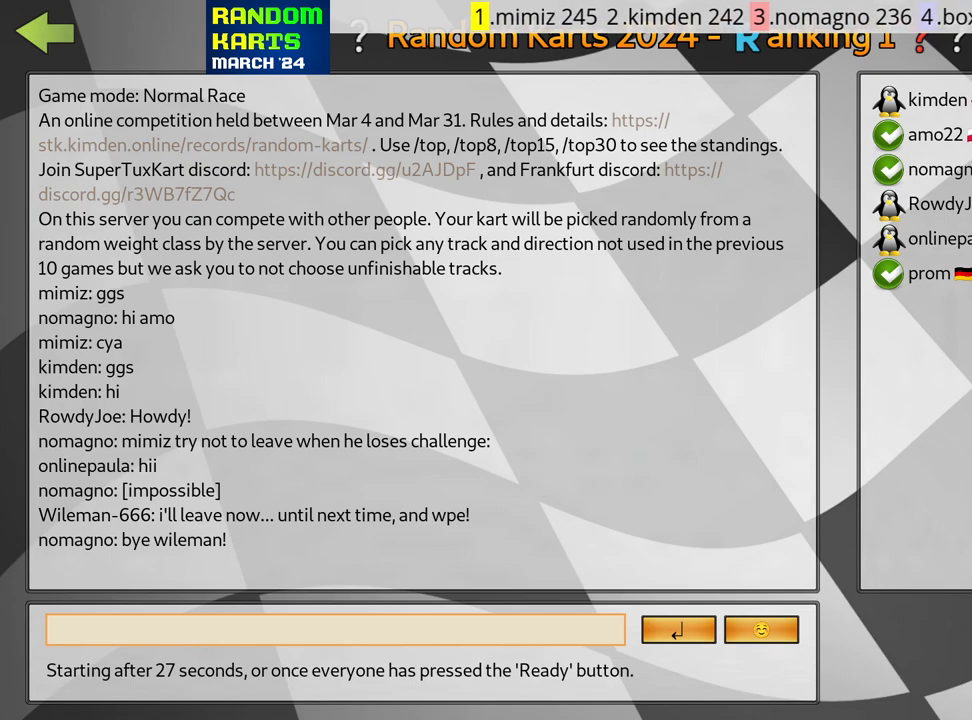
{"keys": [], "events": []}
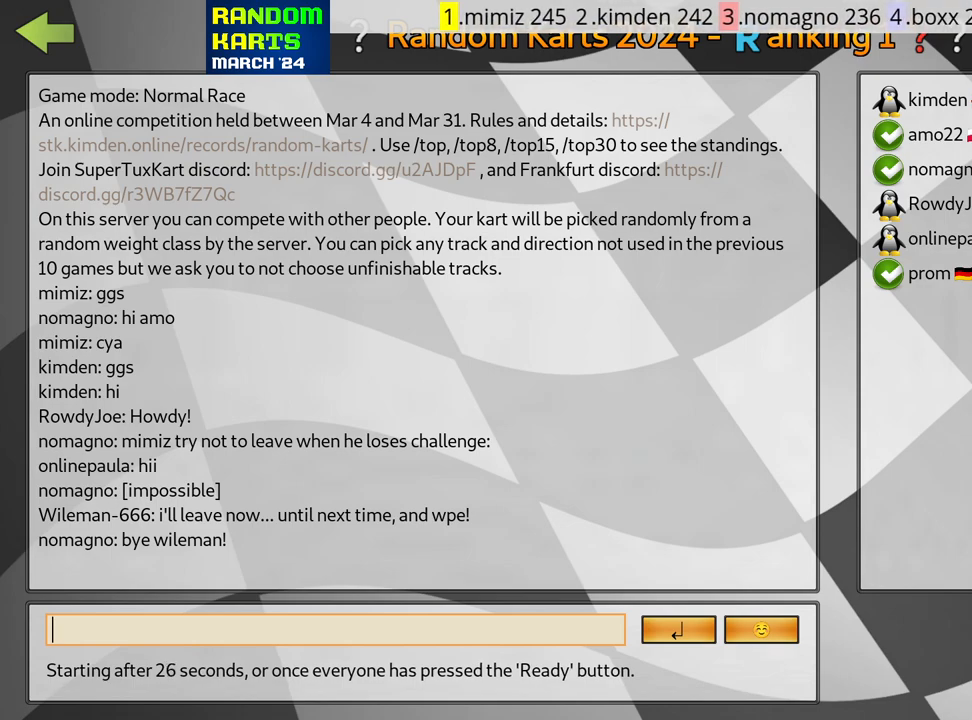
{"keys": [], "events": []}
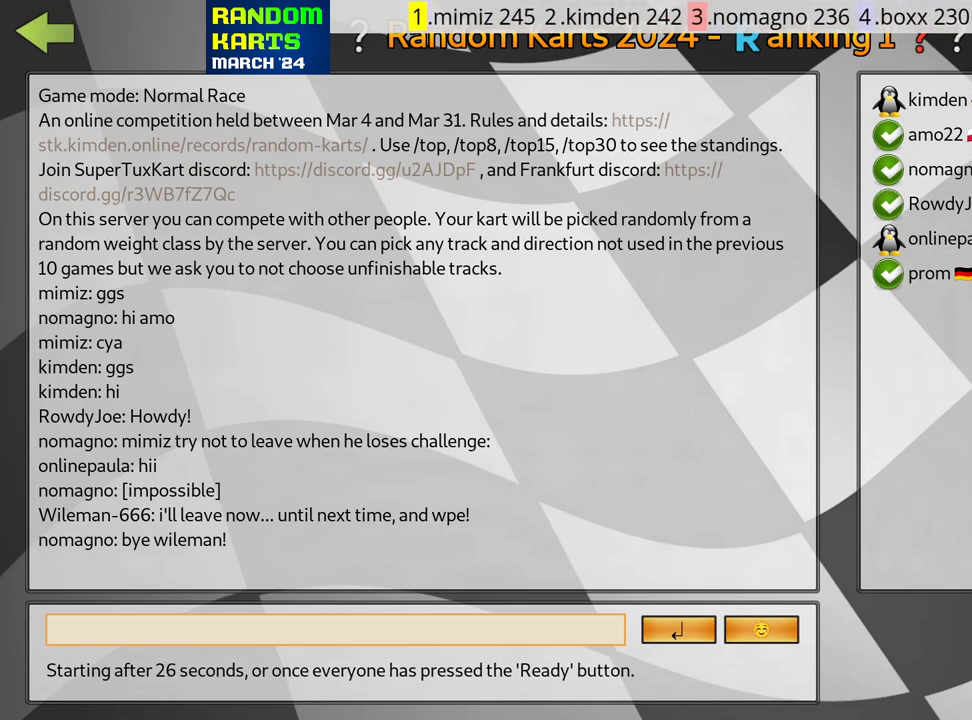
{"keys": [], "events": [[50, "fire", "down"], [200, "fire", "up"]]}
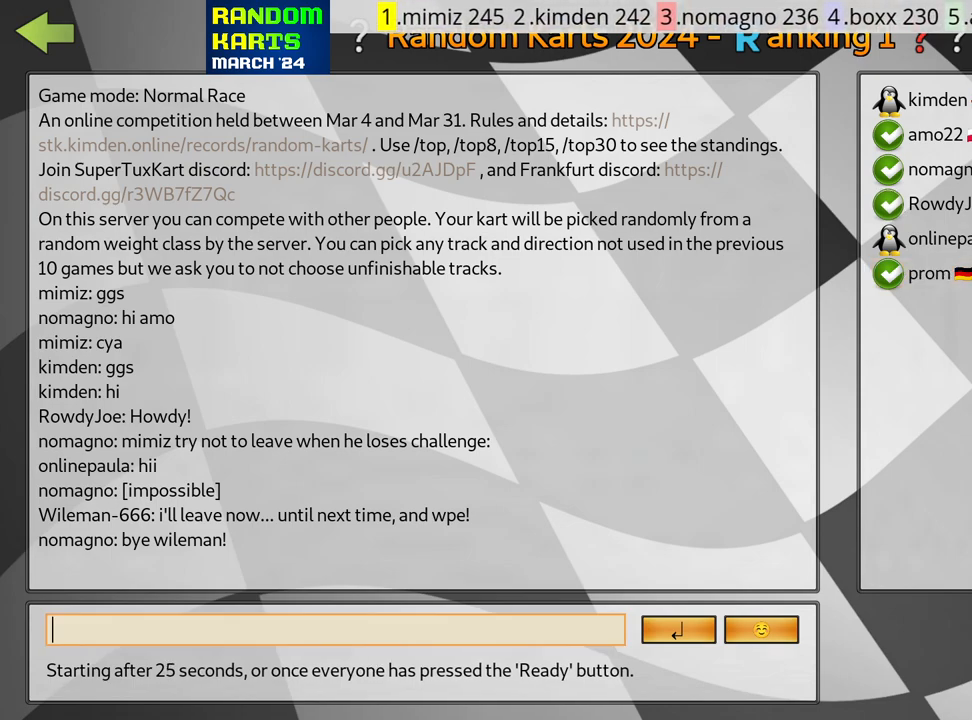
{"keys": [], "events": [[100, "left", "down"], [166, "left", "up"]]}
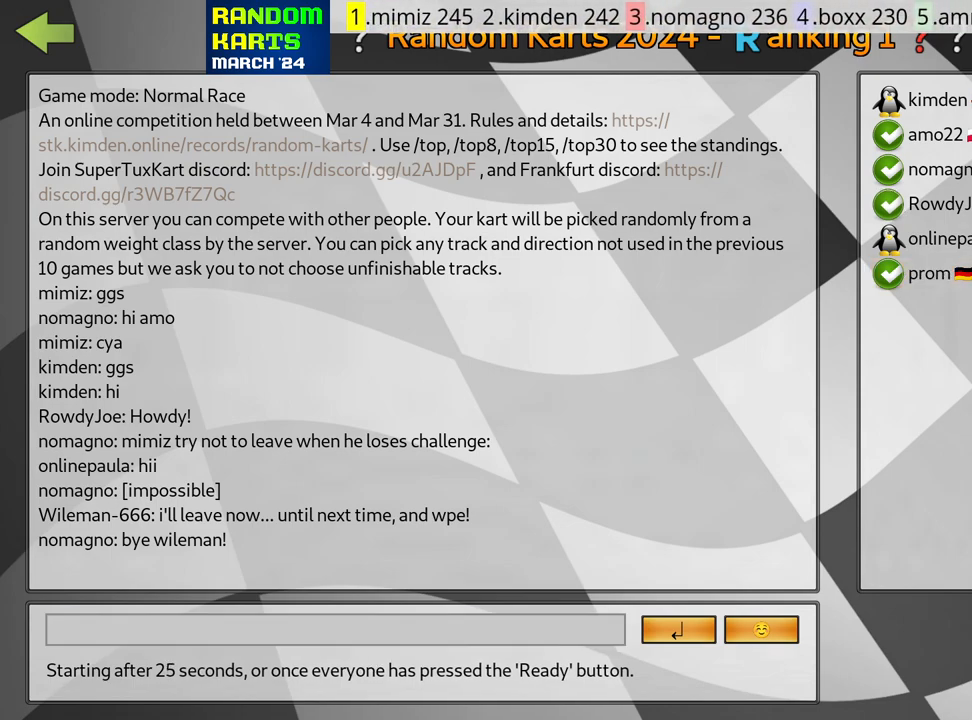
{"keys": [], "events": []}
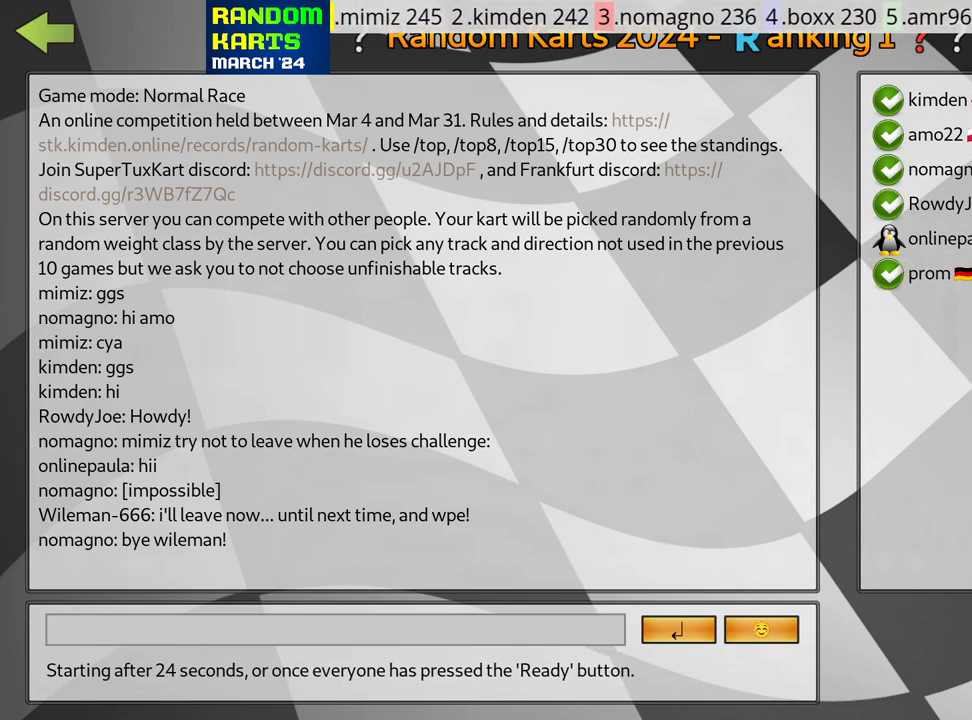
{"keys": [], "events": []}
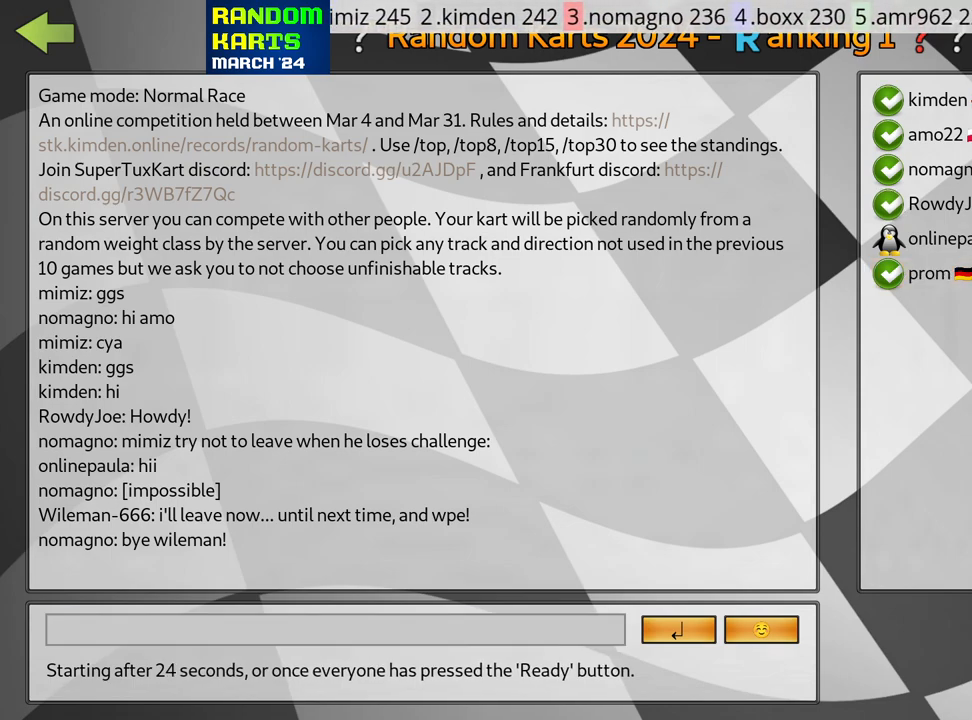
{"keys": [], "events": []}
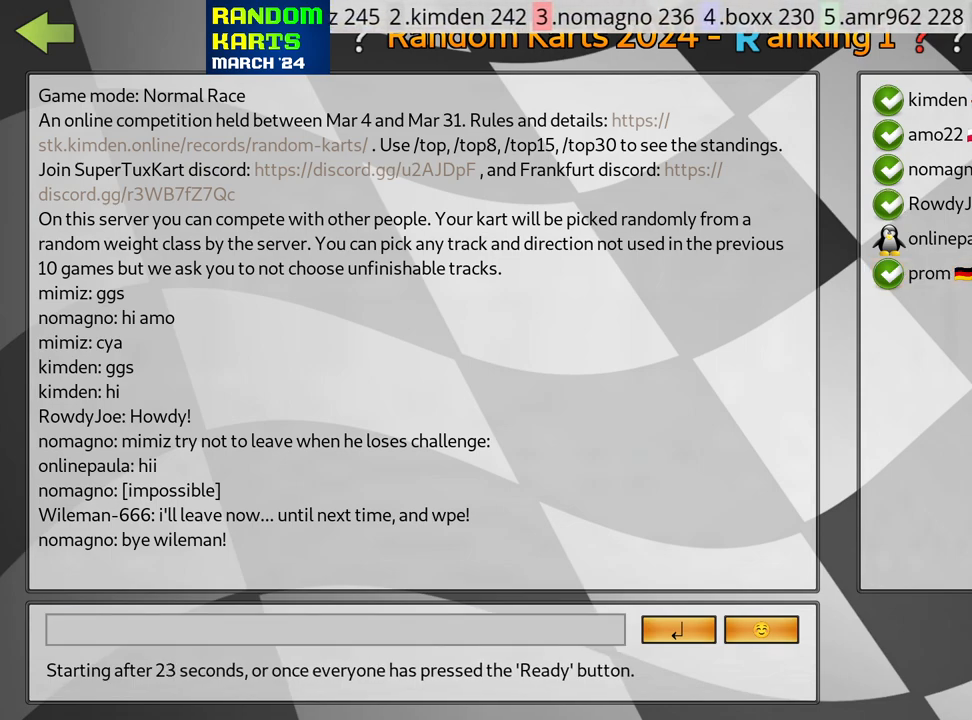
{"keys": [], "events": []}
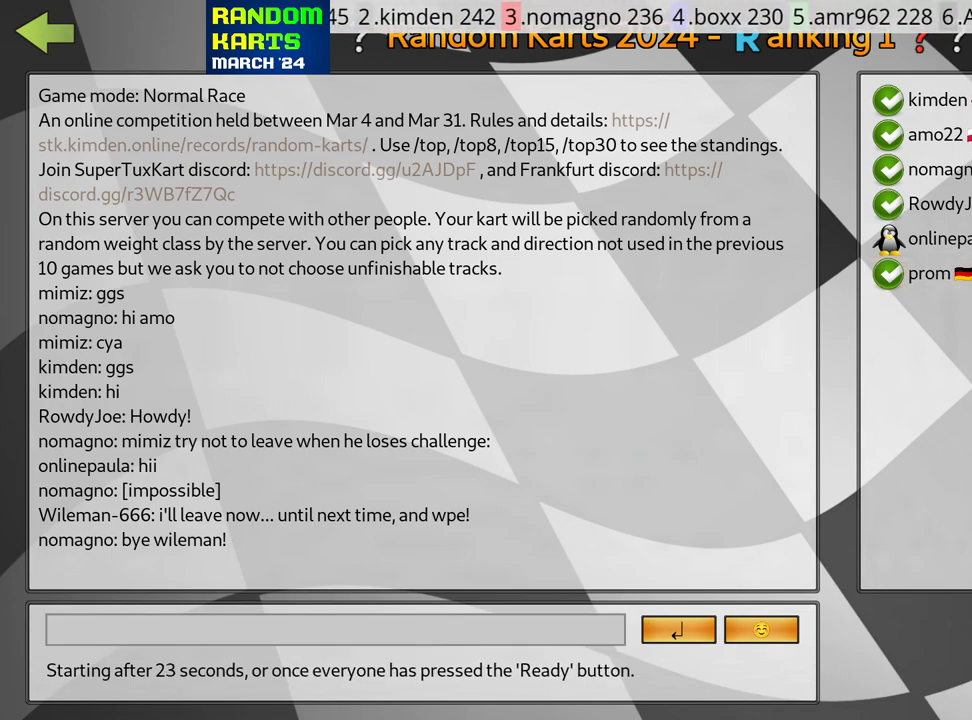
{"keys": ["fire"], "events": [[383, "fire", "down"]]}
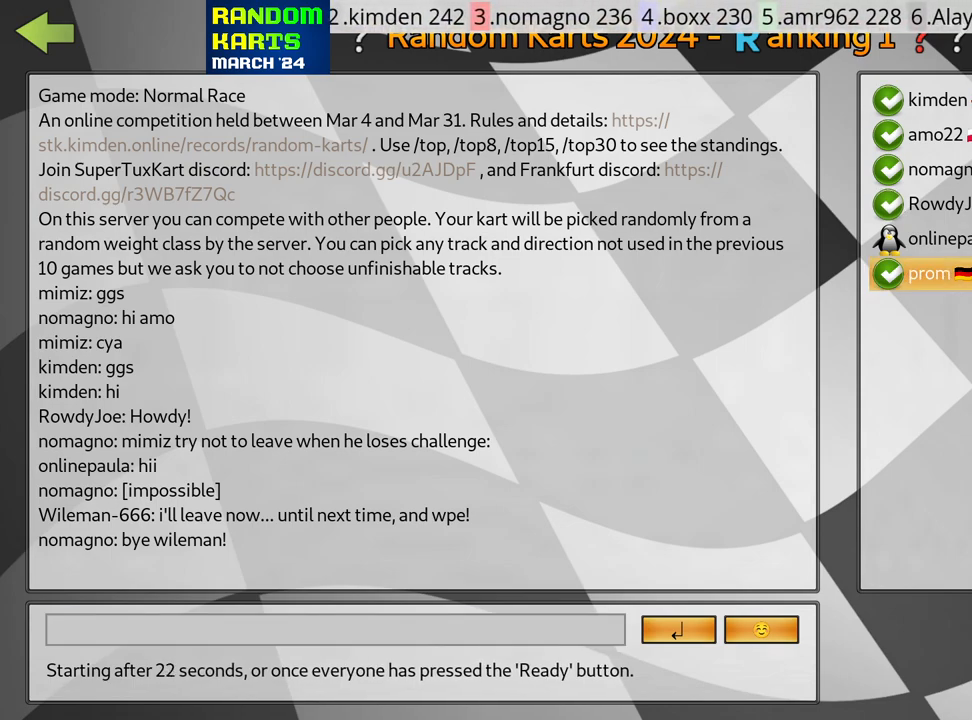
{"keys": ["left"], "events": [[33, "fire", "up"], [450, "left", "down"]]}
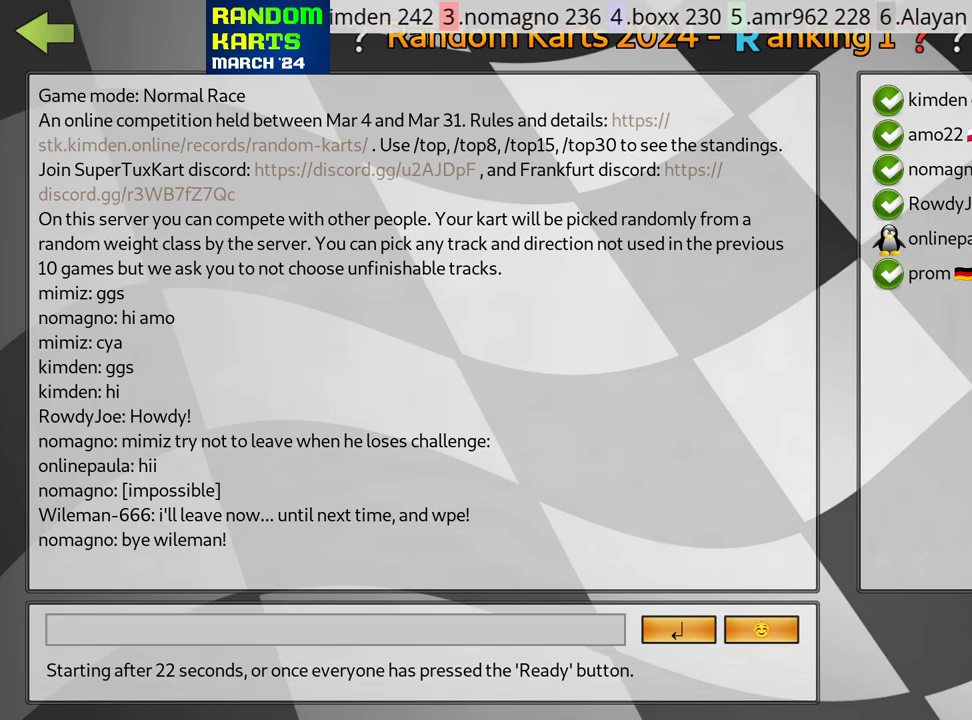
{"keys": ["fire"], "events": [[16, "left", "up"], [433, "fire", "down"]]}
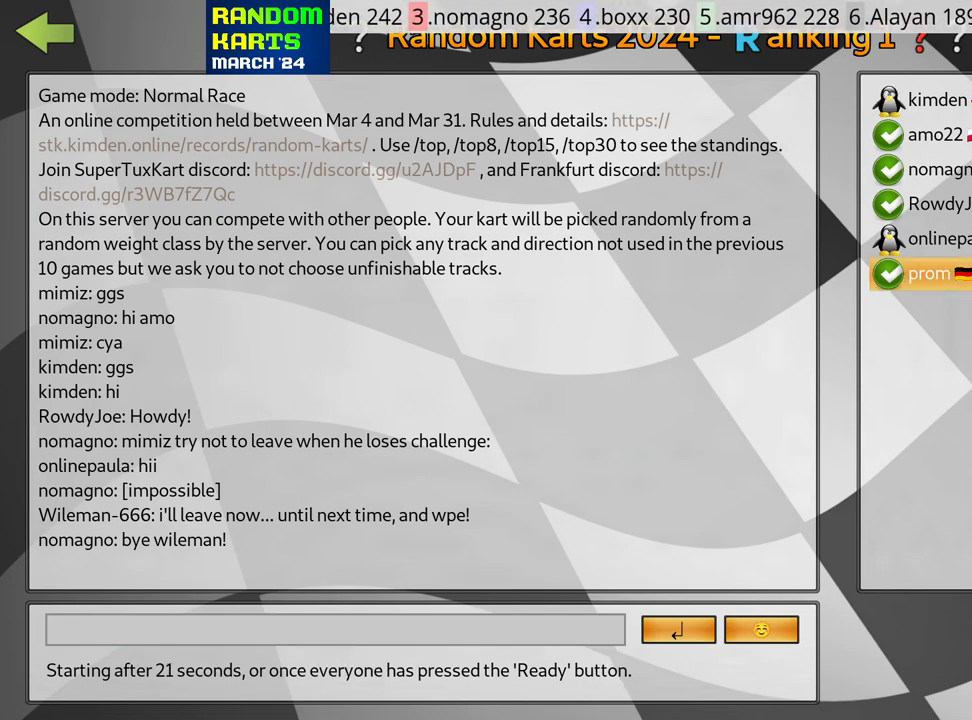
{"keys": [], "events": [[16, "fire", "up"]]}